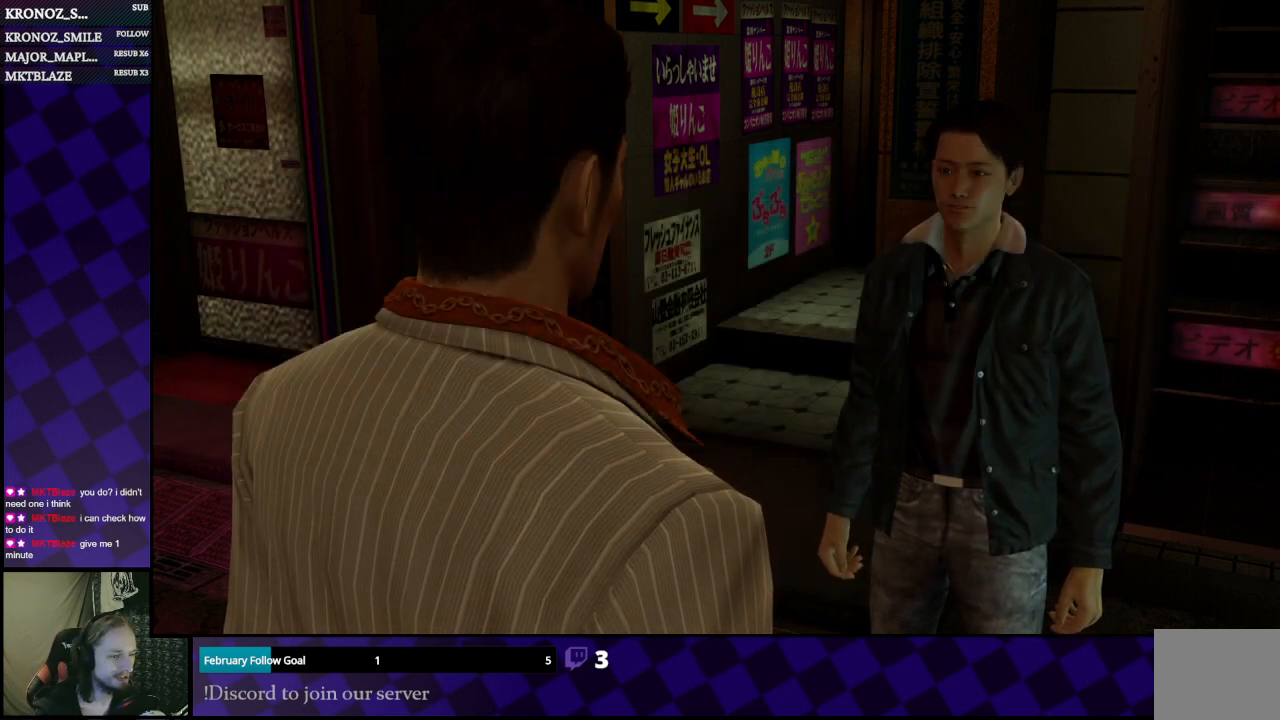
Gameplay with a controller (Xbox layout); each line is a JSON object with the inputs held at the frame after it. "events" lists button and stick changes between this image and that frame as [ms after this image, input, new state], when the widget could be followed in between.
{"buttons": [], "left_stick": "center", "right_stick": "center", "events": []}
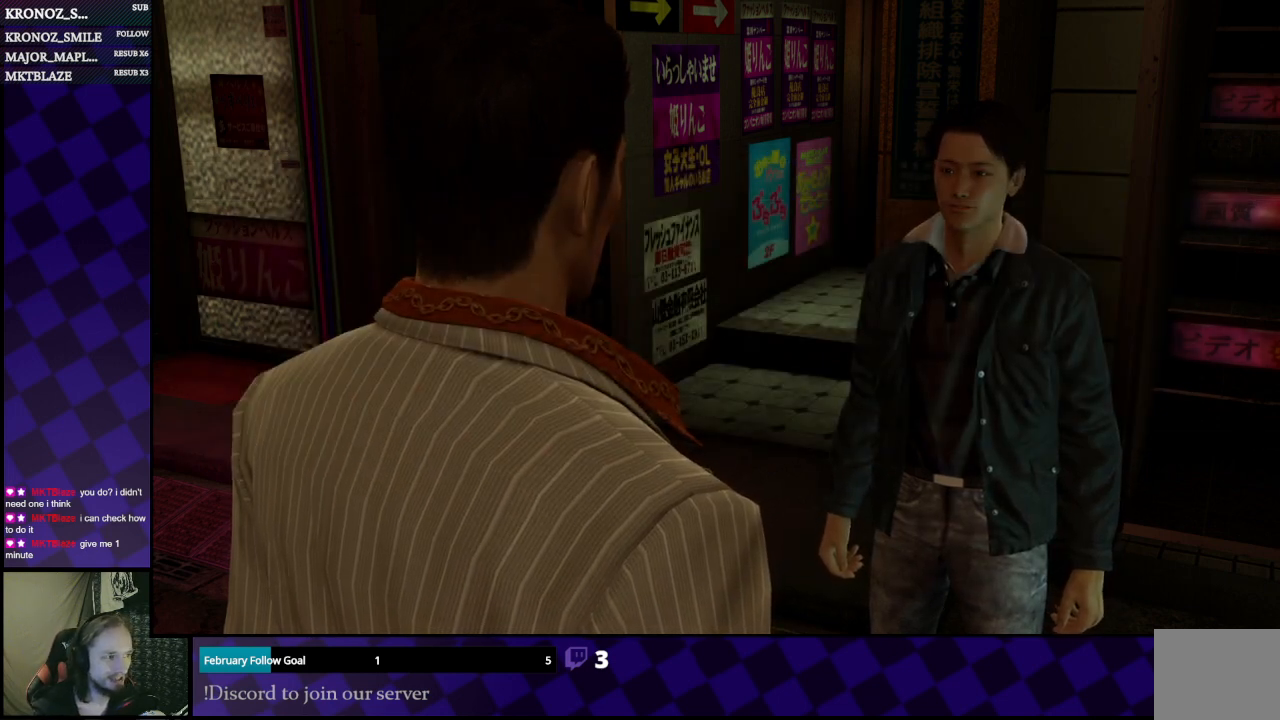
{"buttons": [], "left_stick": "center", "right_stick": "center", "events": []}
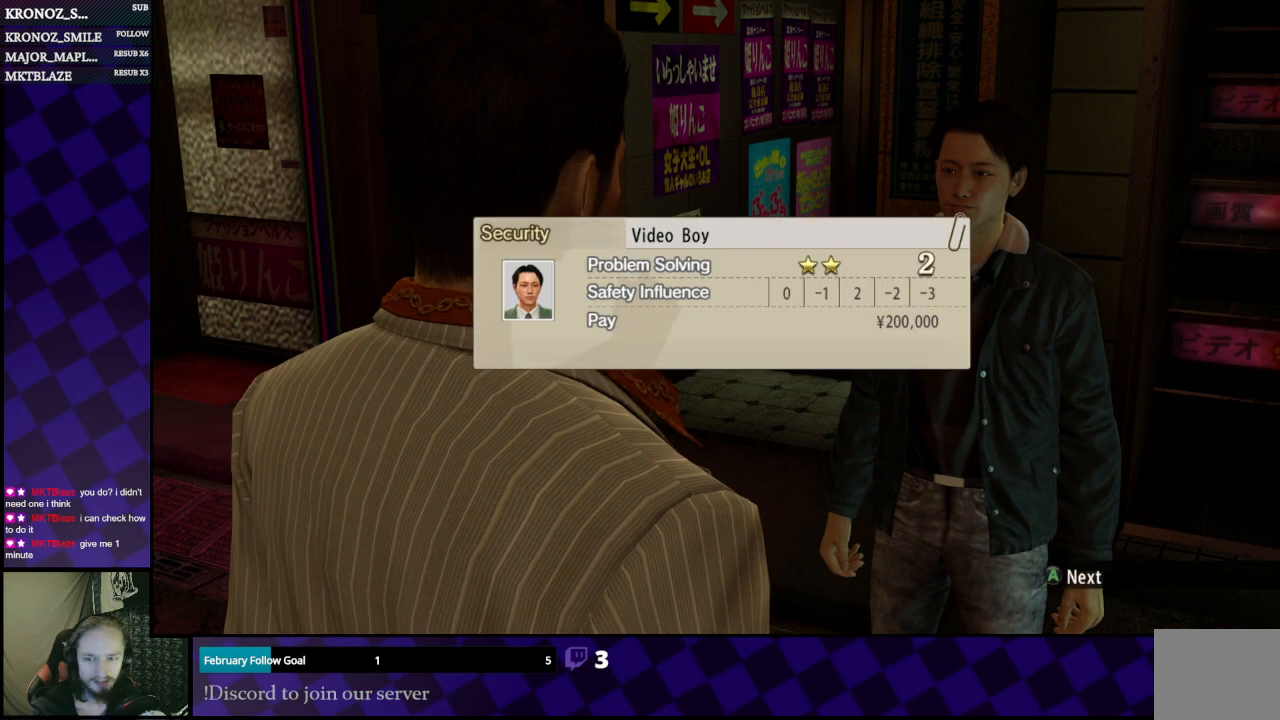
{"buttons": [], "left_stick": "center", "right_stick": "center", "events": []}
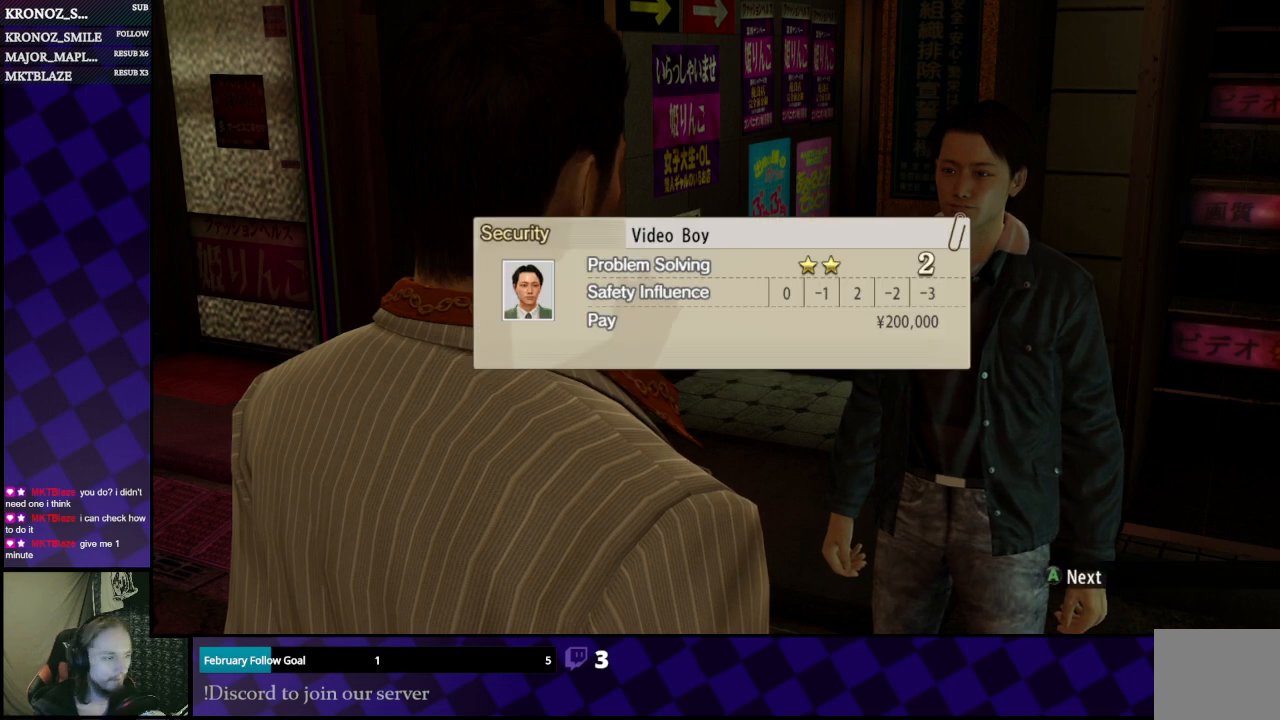
{"buttons": [], "left_stick": "center", "right_stick": "center", "events": []}
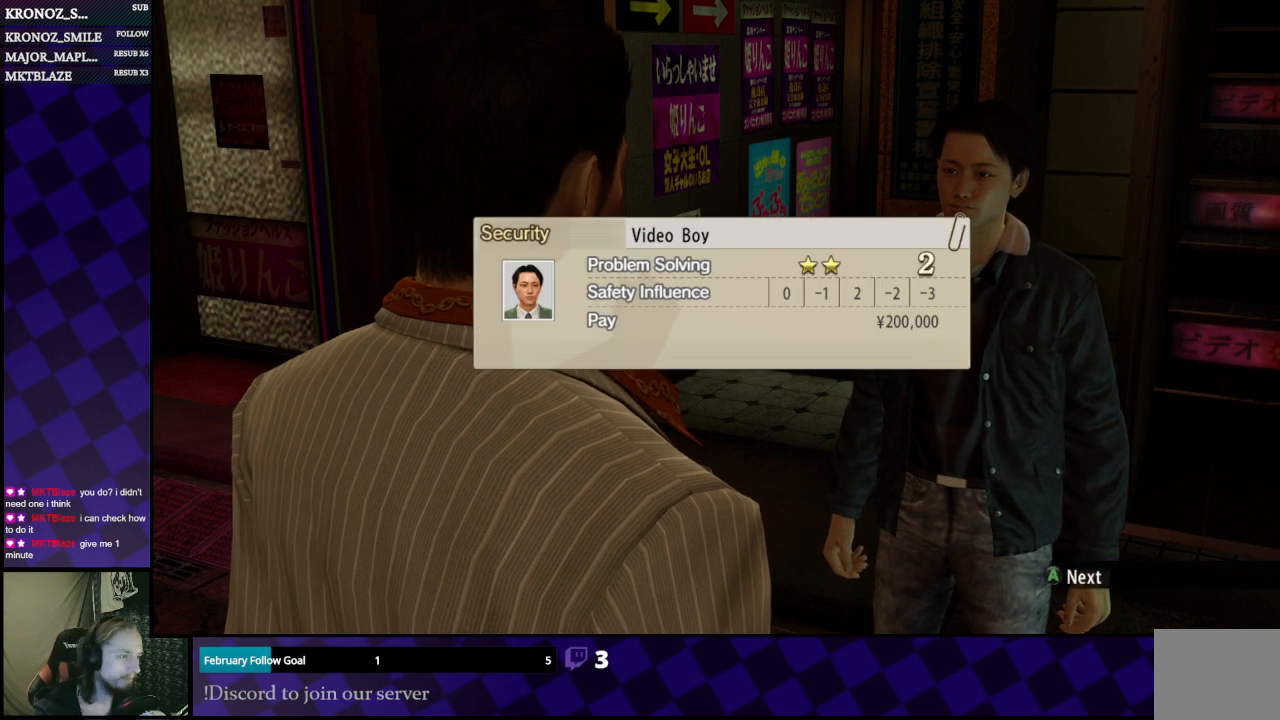
{"buttons": ["A"], "left_stick": "center", "right_stick": "center", "events": [[433, "A", "down"]]}
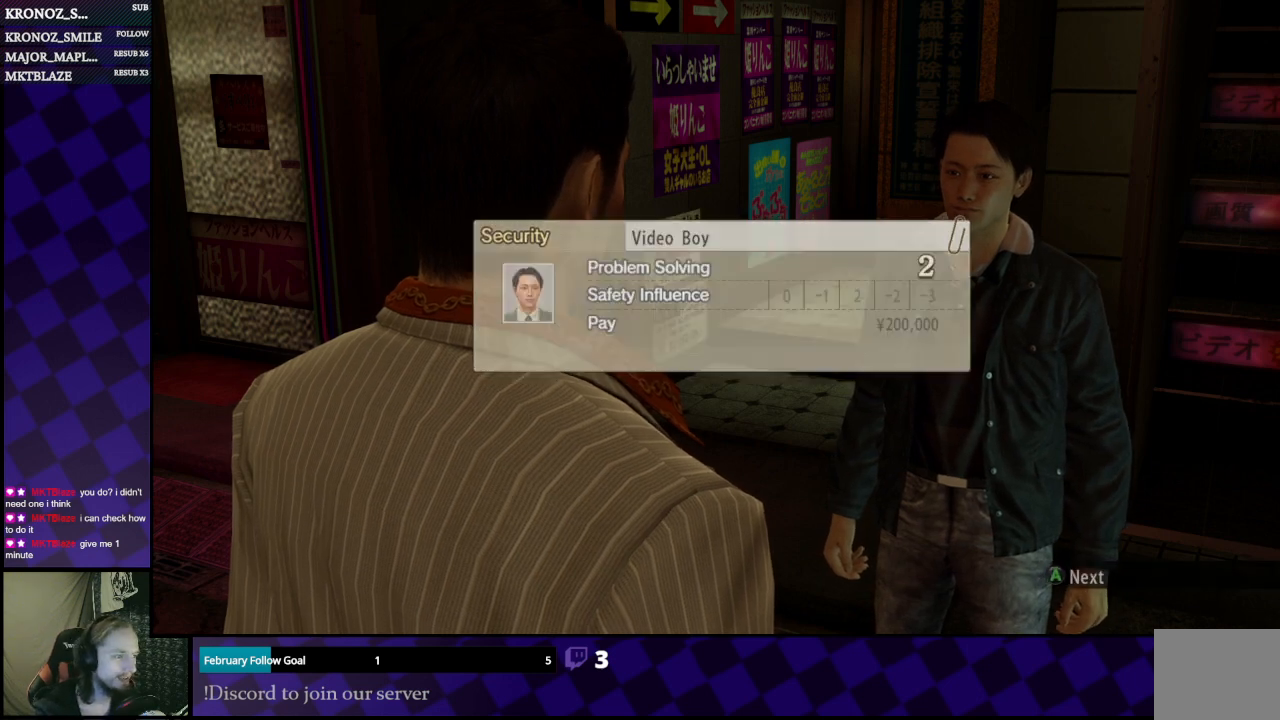
{"buttons": [], "left_stick": "center", "right_stick": "center", "events": [[33, "A", "up"]]}
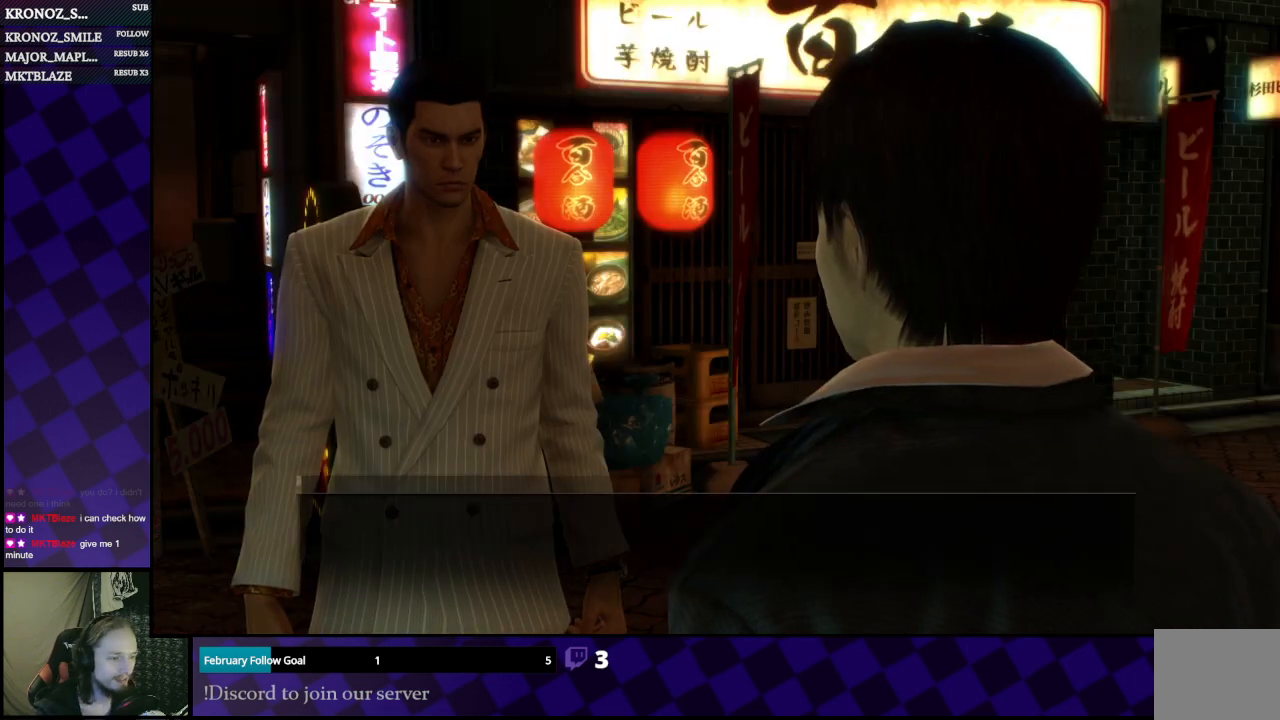
{"buttons": [], "left_stick": "center", "right_stick": "center", "events": []}
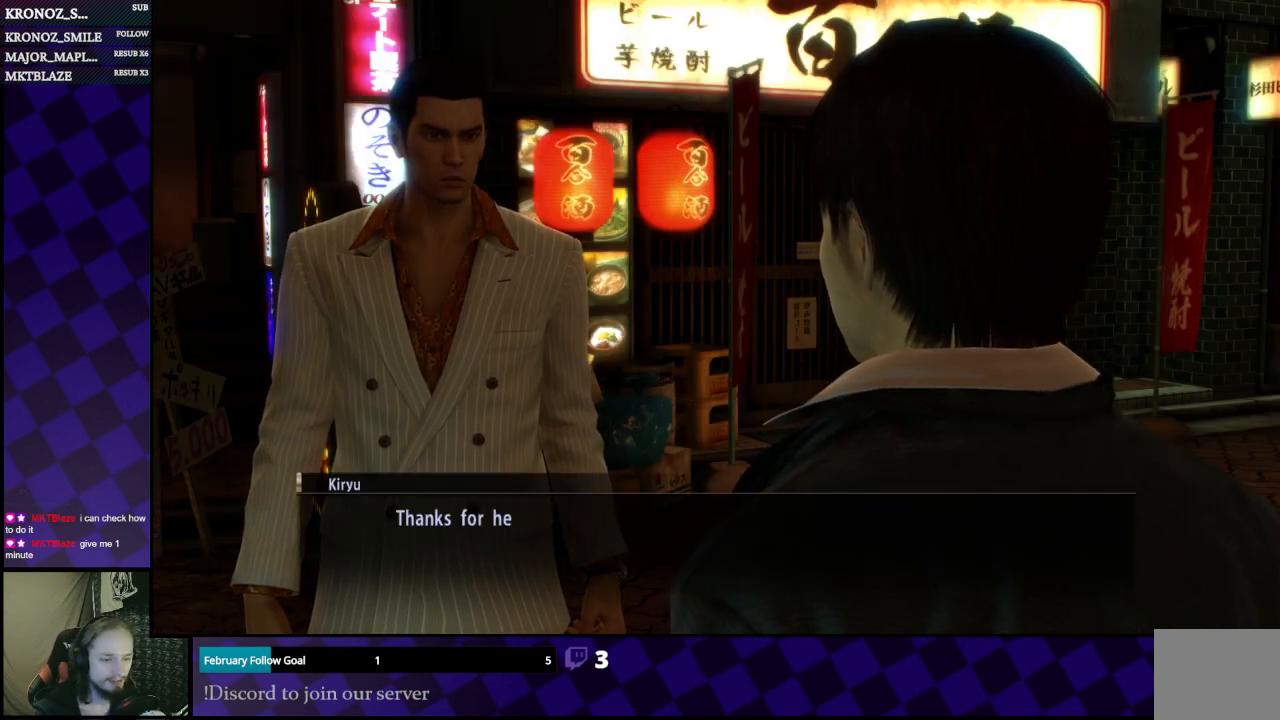
{"buttons": [], "left_stick": "center", "right_stick": "center", "events": []}
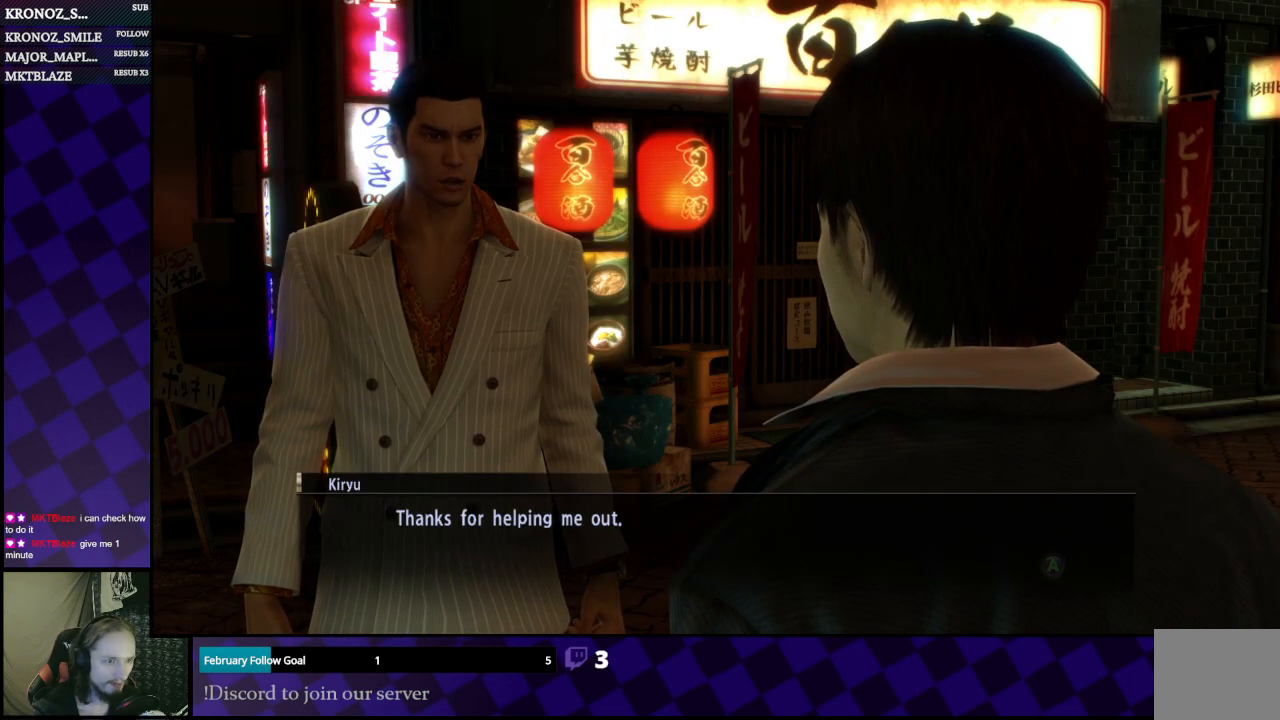
{"buttons": [], "left_stick": "center", "right_stick": "center", "events": []}
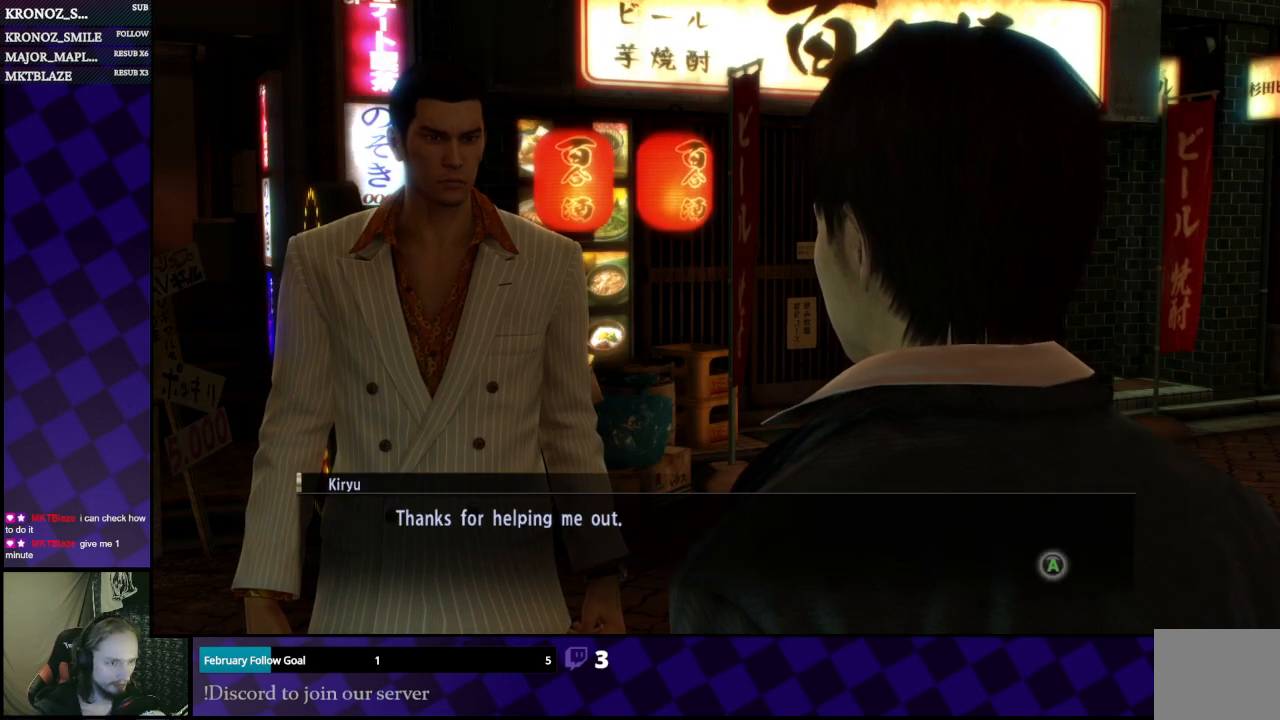
{"buttons": ["A"], "left_stick": "center", "right_stick": "center", "events": [[433, "A", "down"]]}
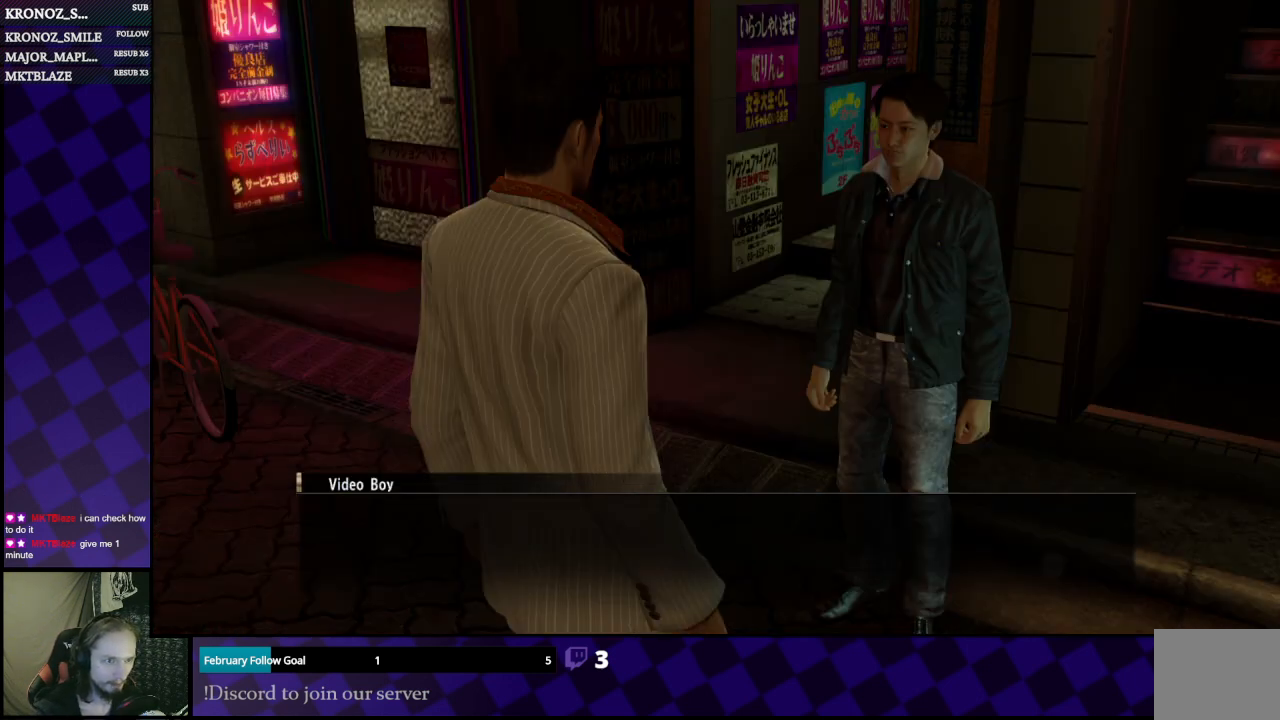
{"buttons": [], "left_stick": "center", "right_stick": "center", "events": [[100, "A", "up"]]}
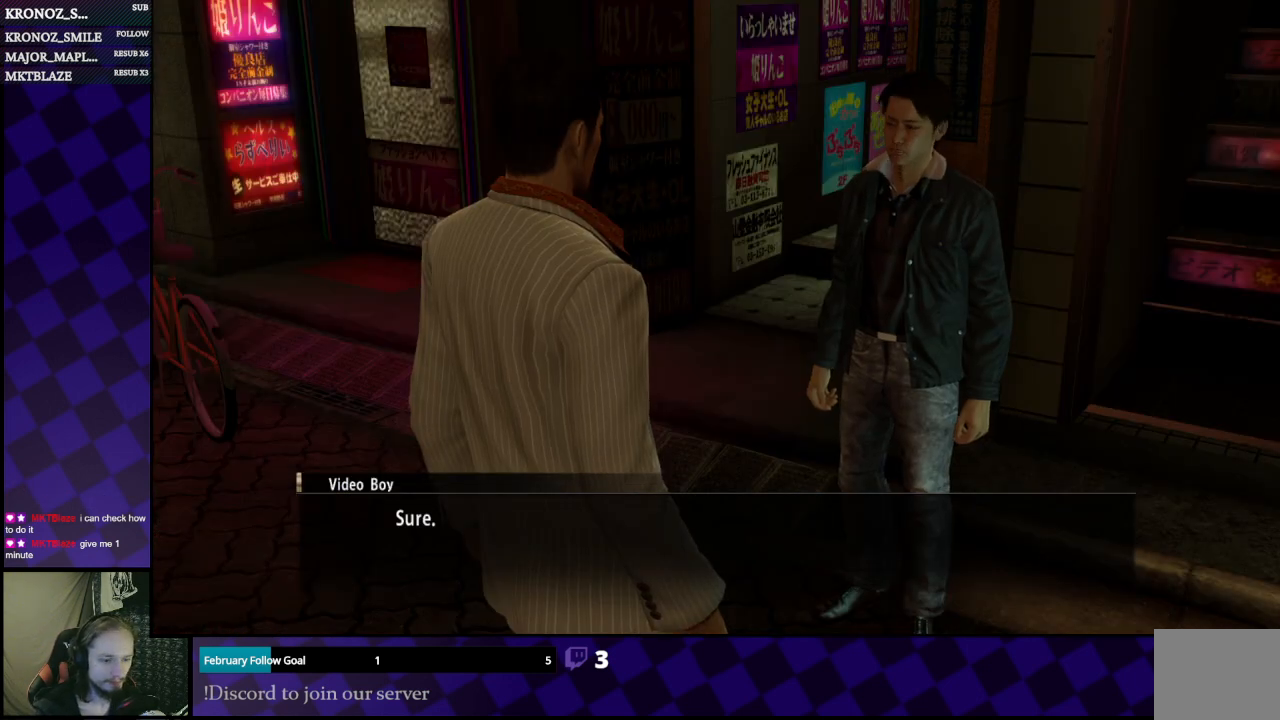
{"buttons": [], "left_stick": "center", "right_stick": "center", "events": []}
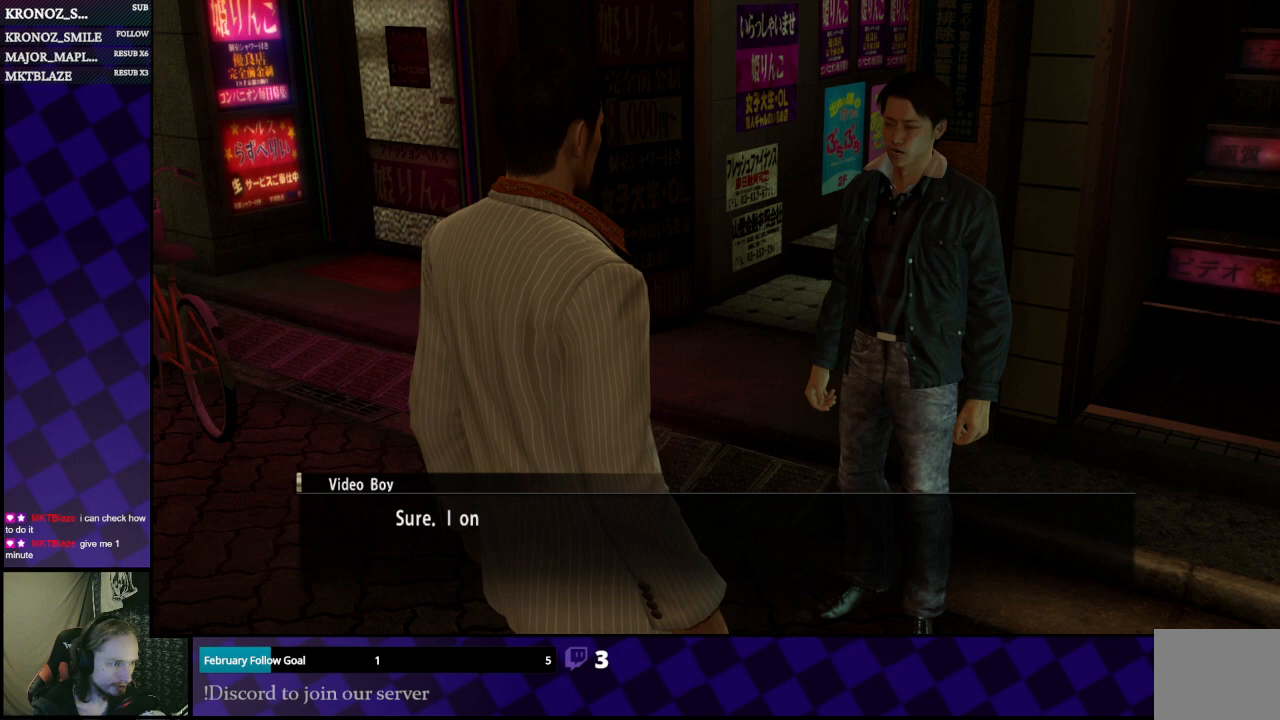
{"buttons": [], "left_stick": "center", "right_stick": "center", "events": []}
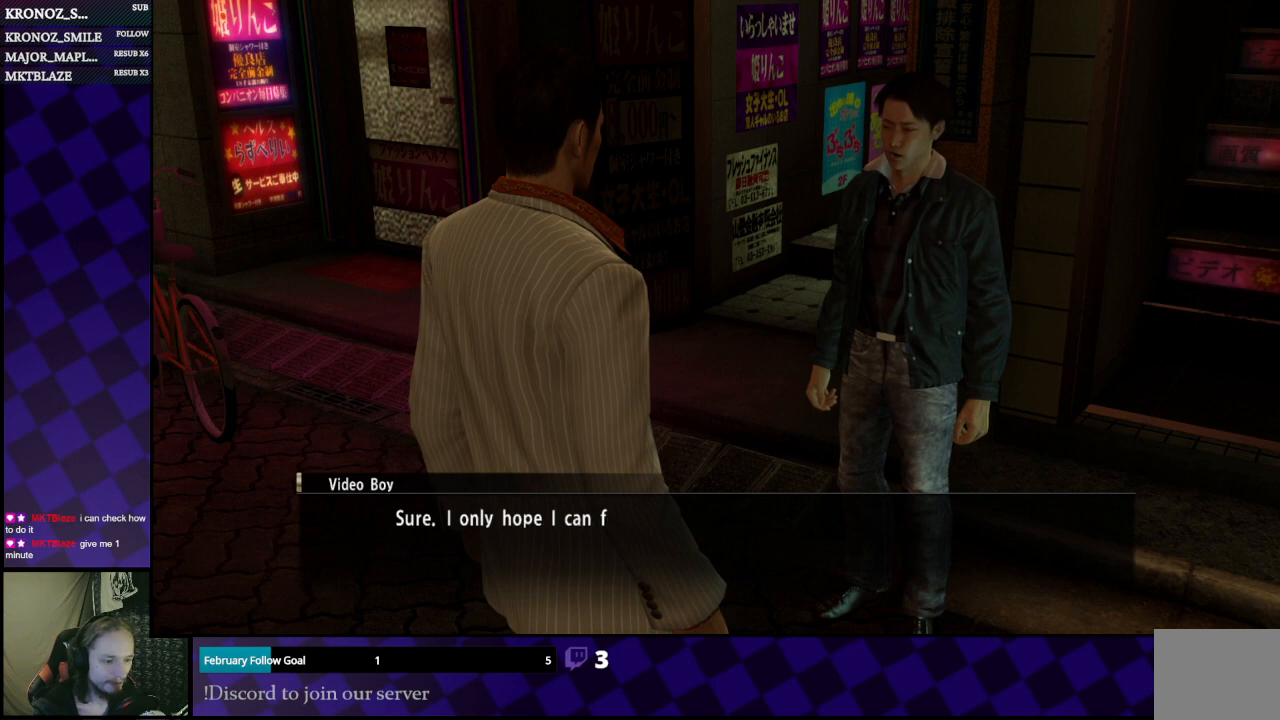
{"buttons": [], "left_stick": "center", "right_stick": "center", "events": []}
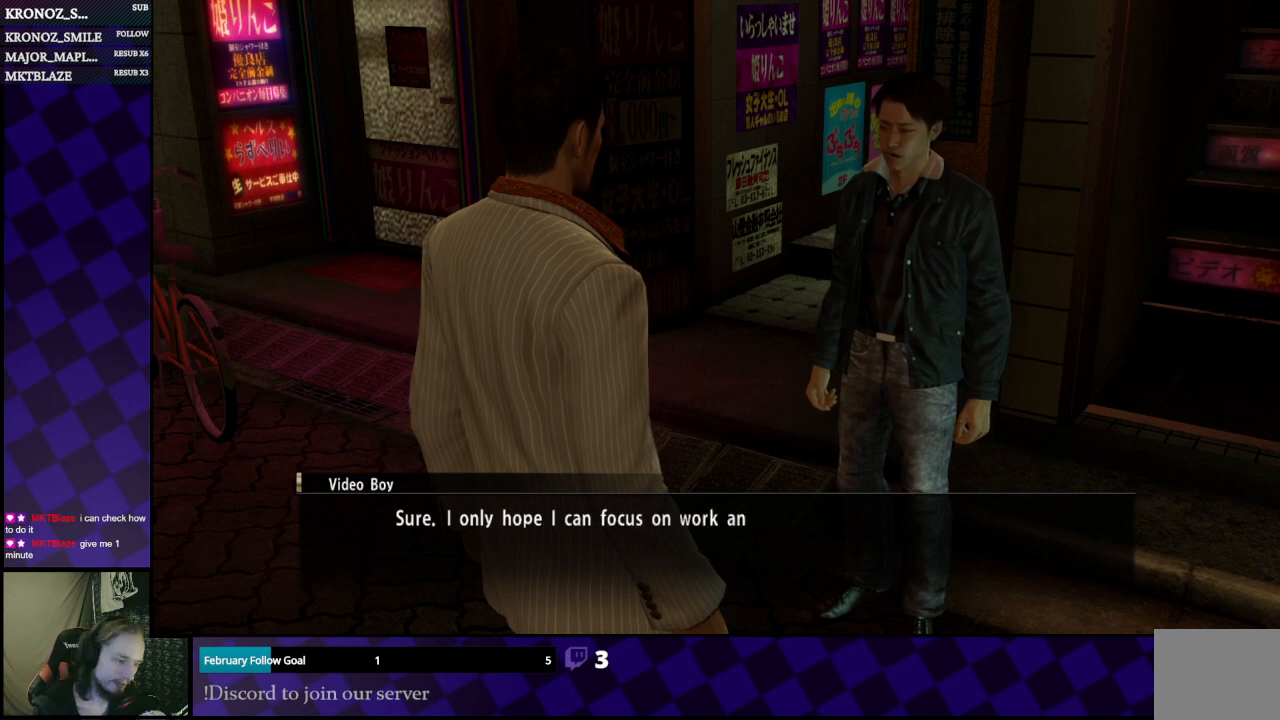
{"buttons": [], "left_stick": "center", "right_stick": "center", "events": []}
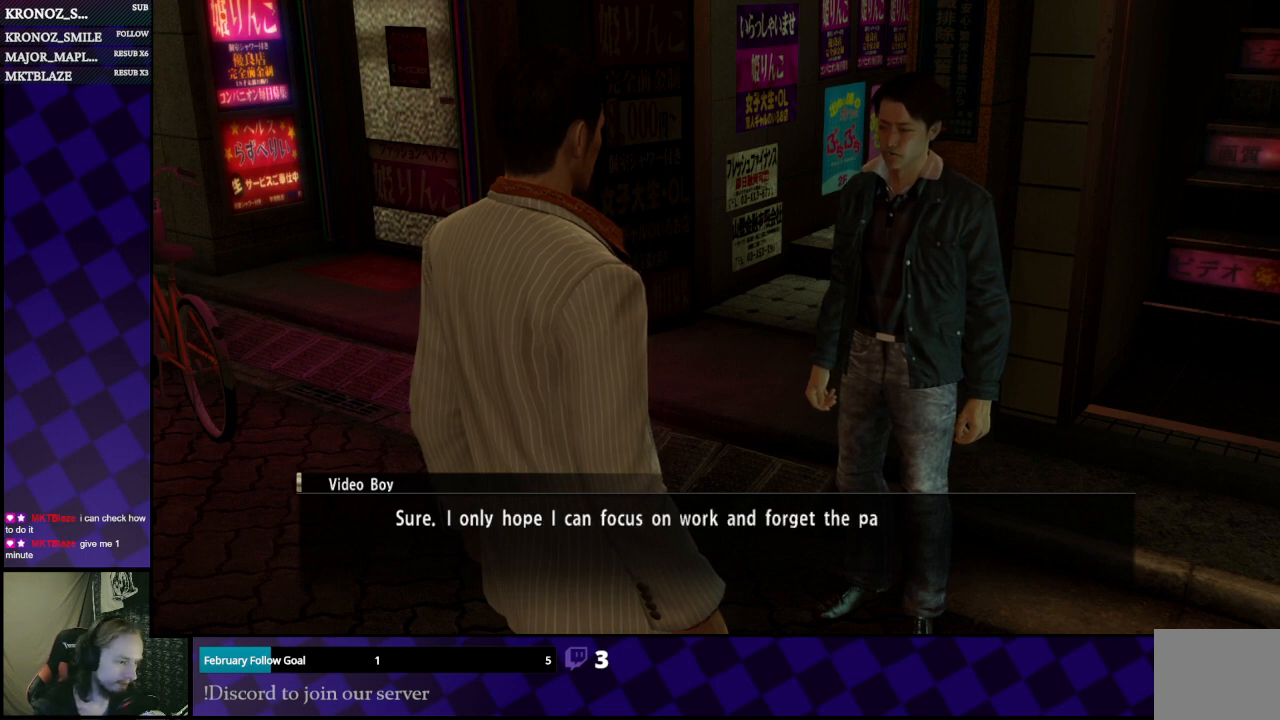
{"buttons": [], "left_stick": "center", "right_stick": "center", "events": []}
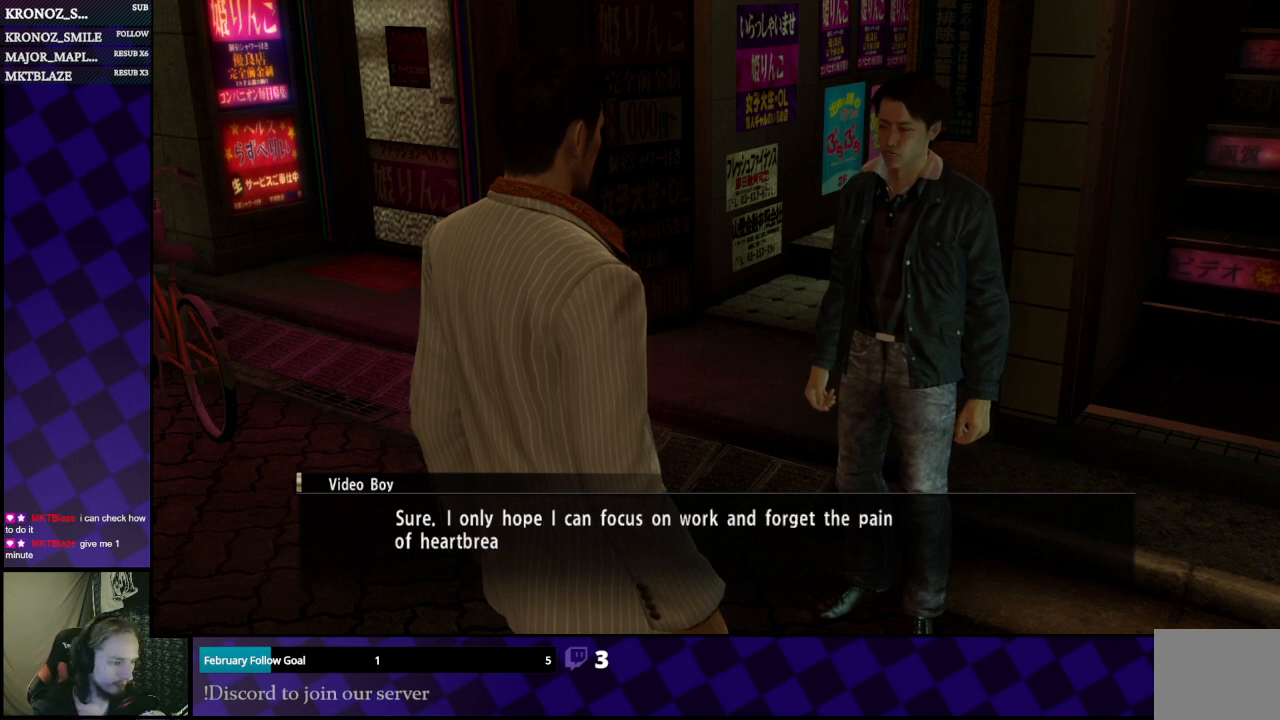
{"buttons": [], "left_stick": "center", "right_stick": "center", "events": []}
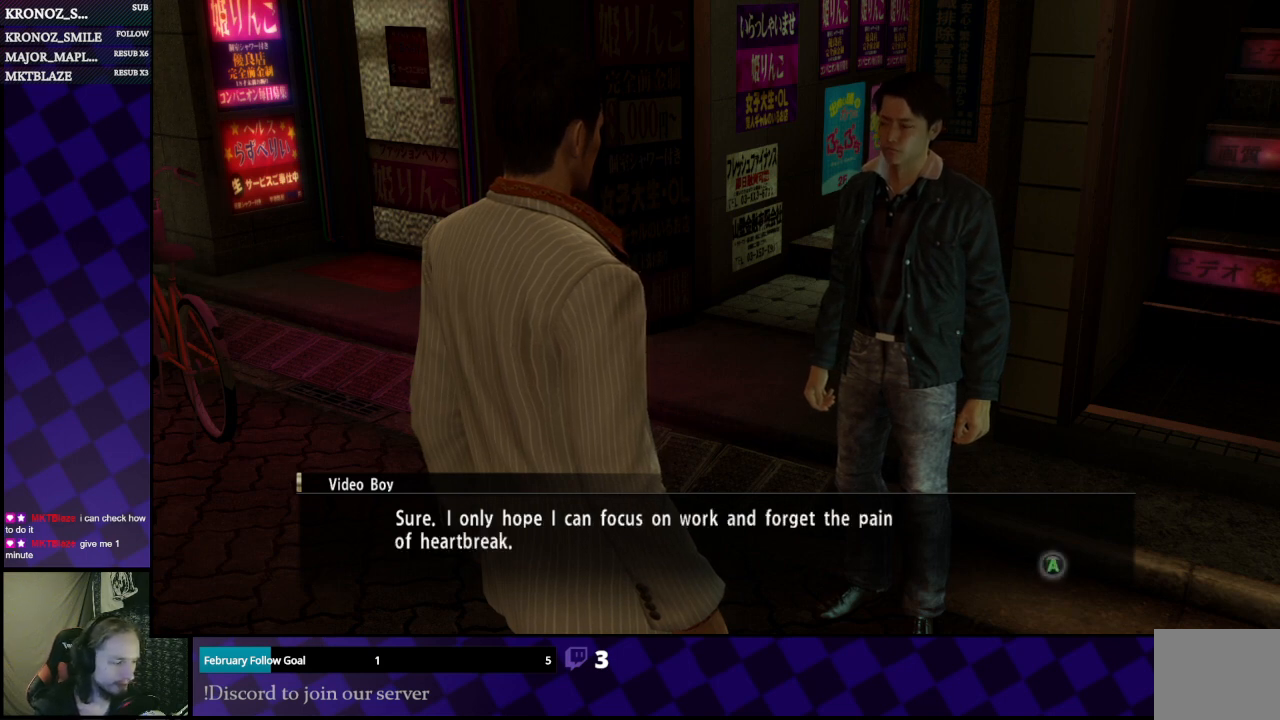
{"buttons": [], "left_stick": "center", "right_stick": "center", "events": []}
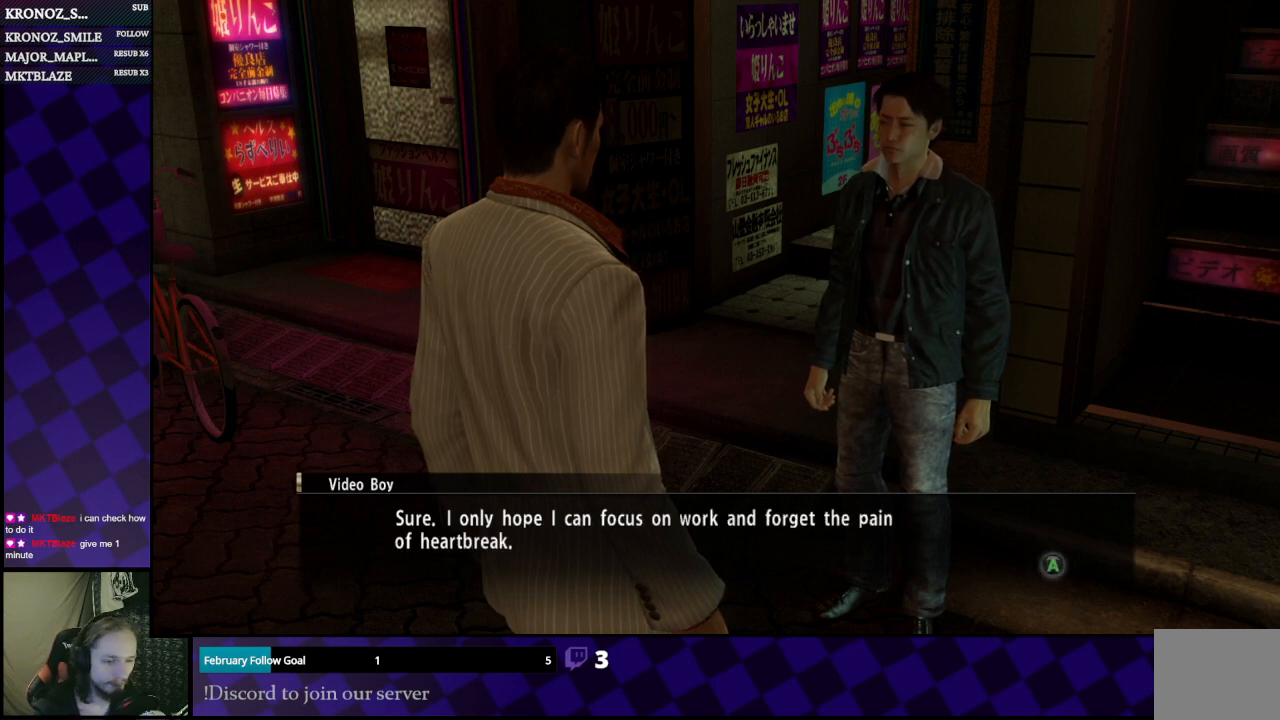
{"buttons": [], "left_stick": "center", "right_stick": "center", "events": []}
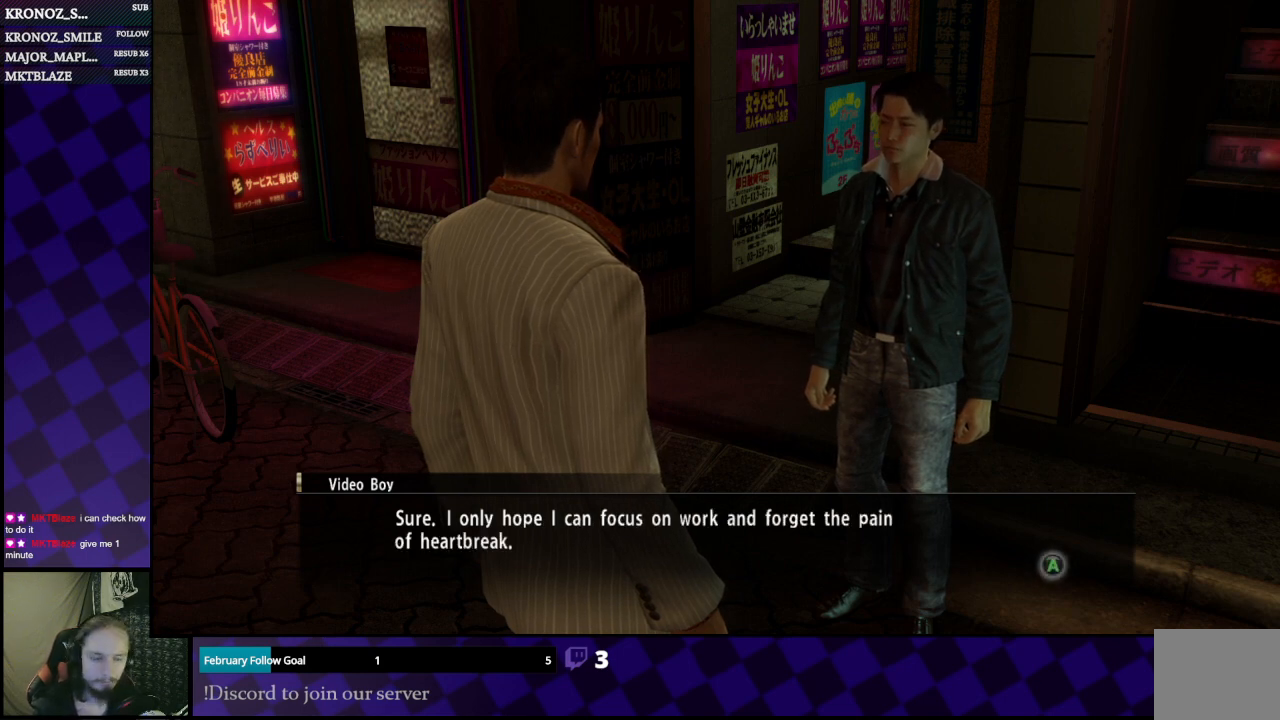
{"buttons": ["A"], "left_stick": "center", "right_stick": "center", "events": [[433, "A", "down"]]}
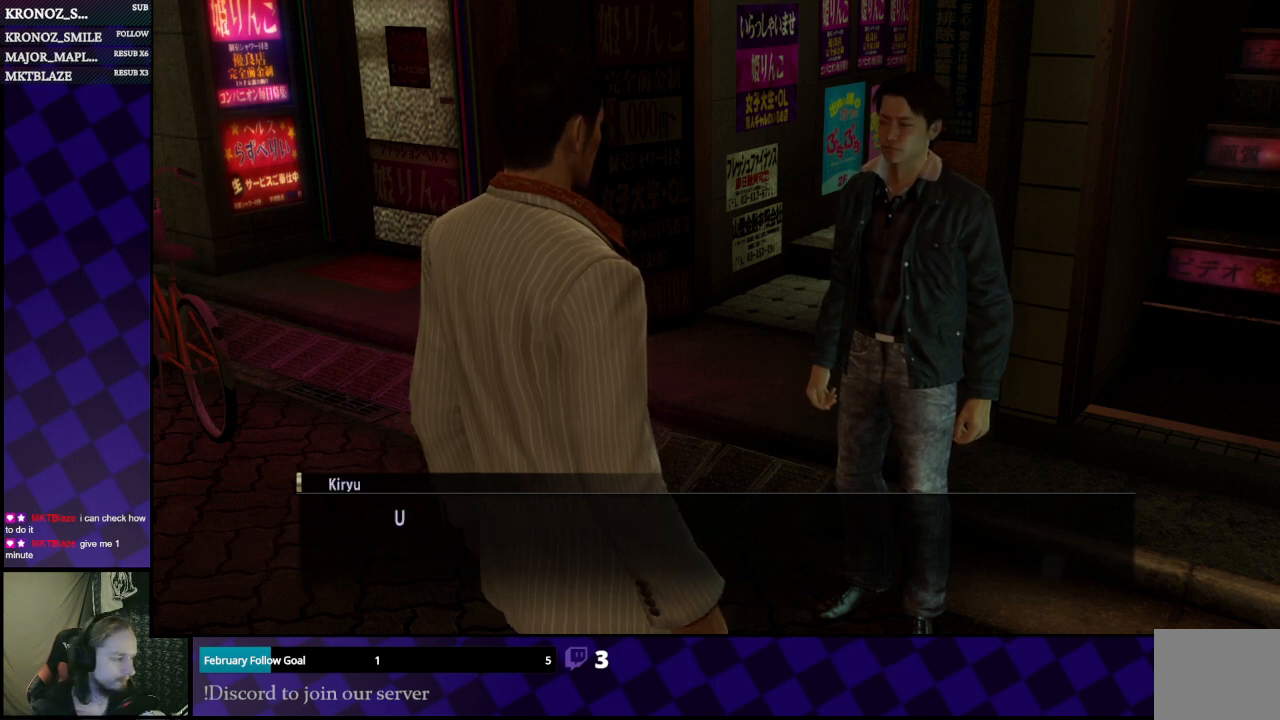
{"buttons": [], "left_stick": "center", "right_stick": "center", "events": [[67, "A", "up"]]}
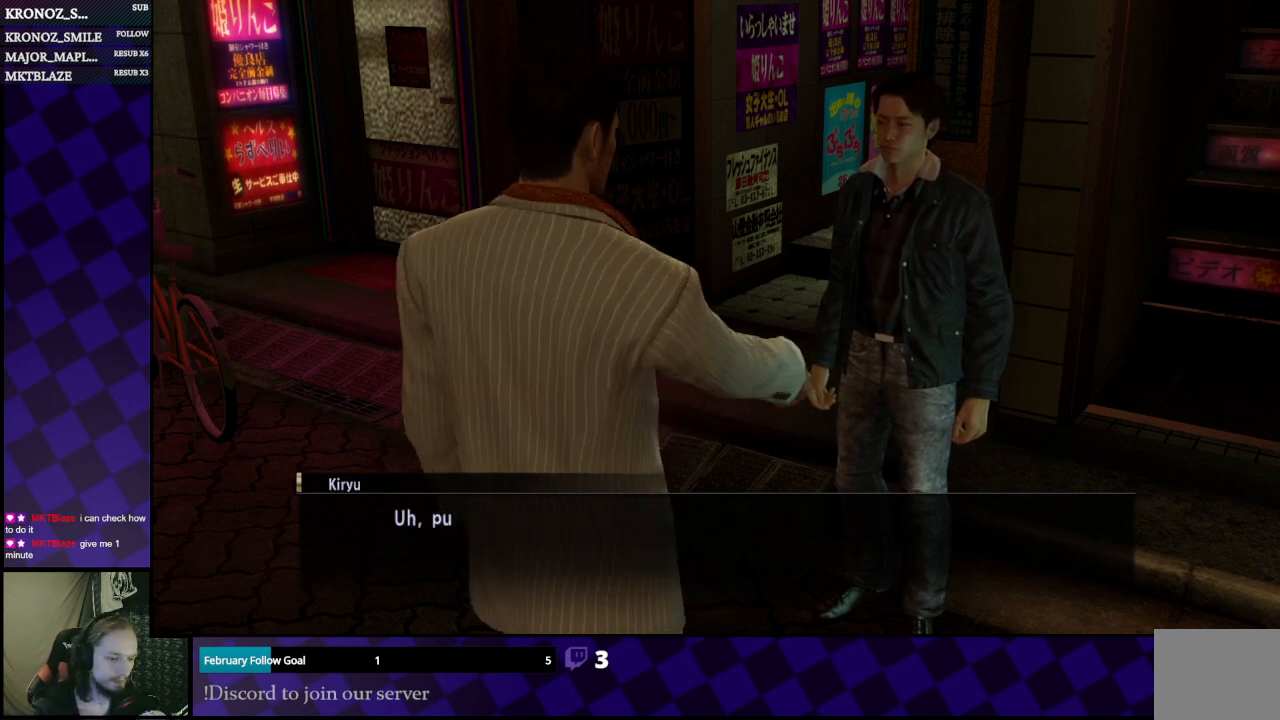
{"buttons": [], "left_stick": "center", "right_stick": "center", "events": []}
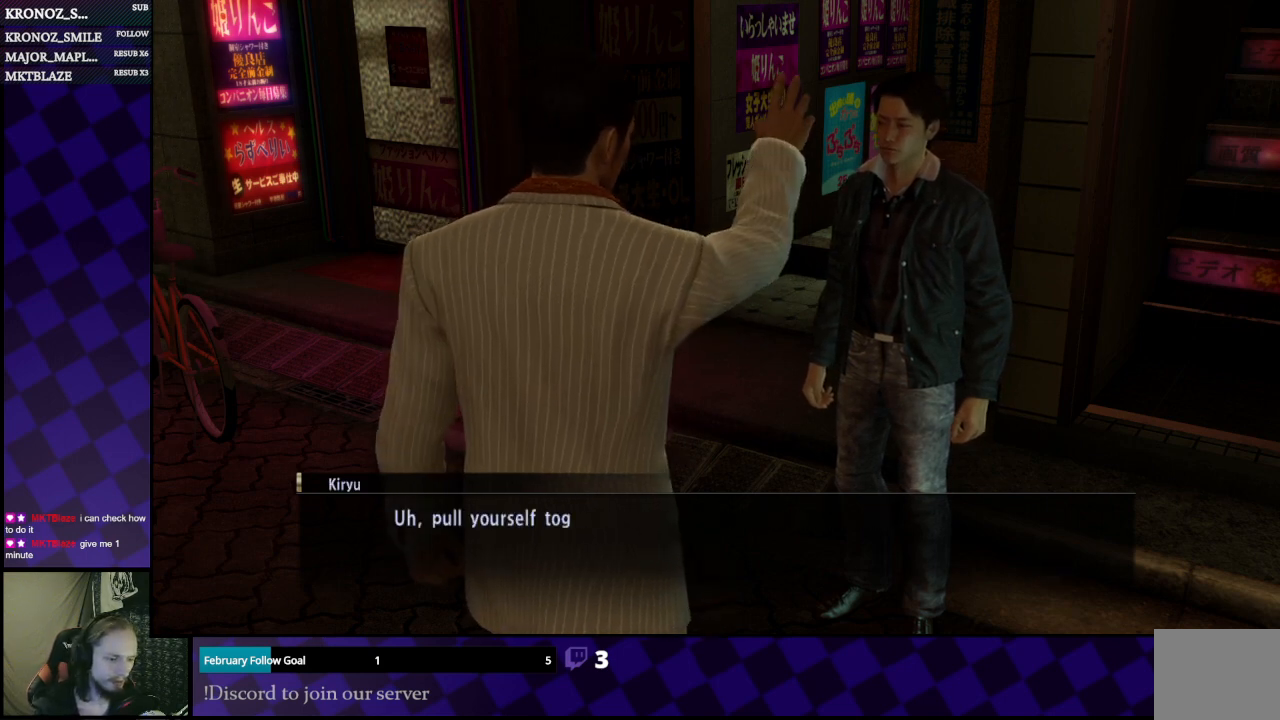
{"buttons": [], "left_stick": "center", "right_stick": "center", "events": []}
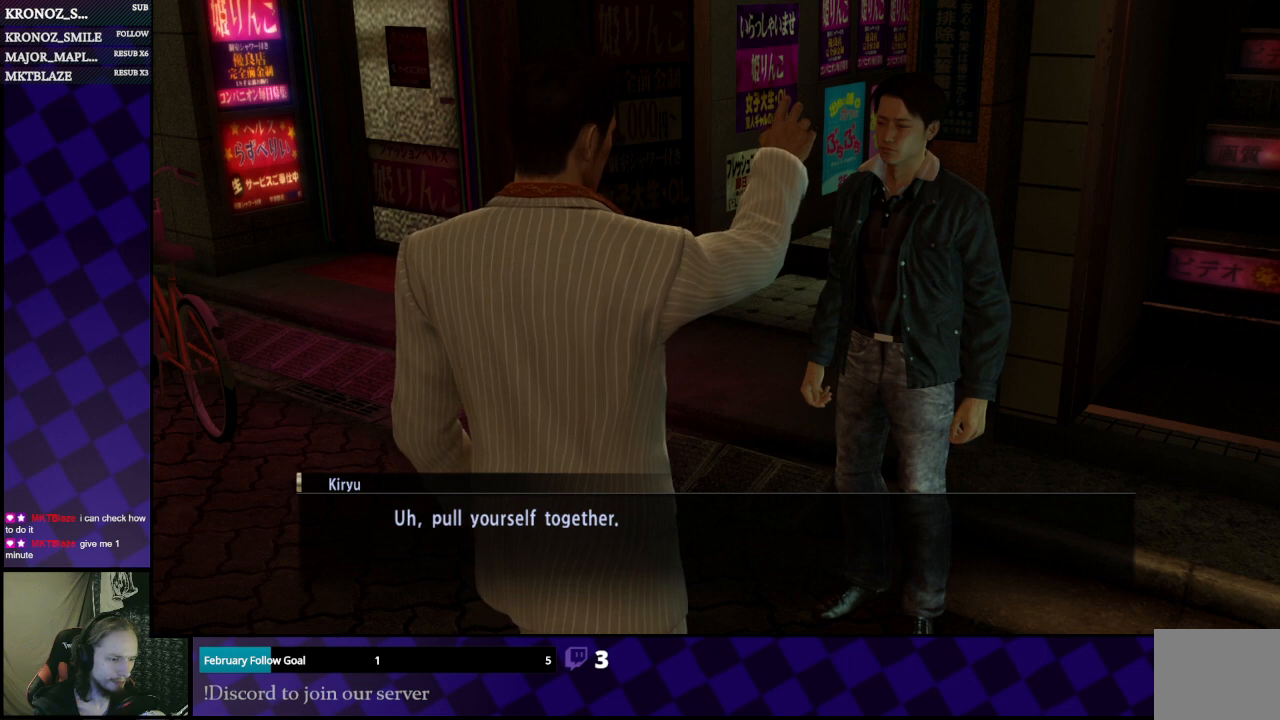
{"buttons": [], "left_stick": "center", "right_stick": "center", "events": []}
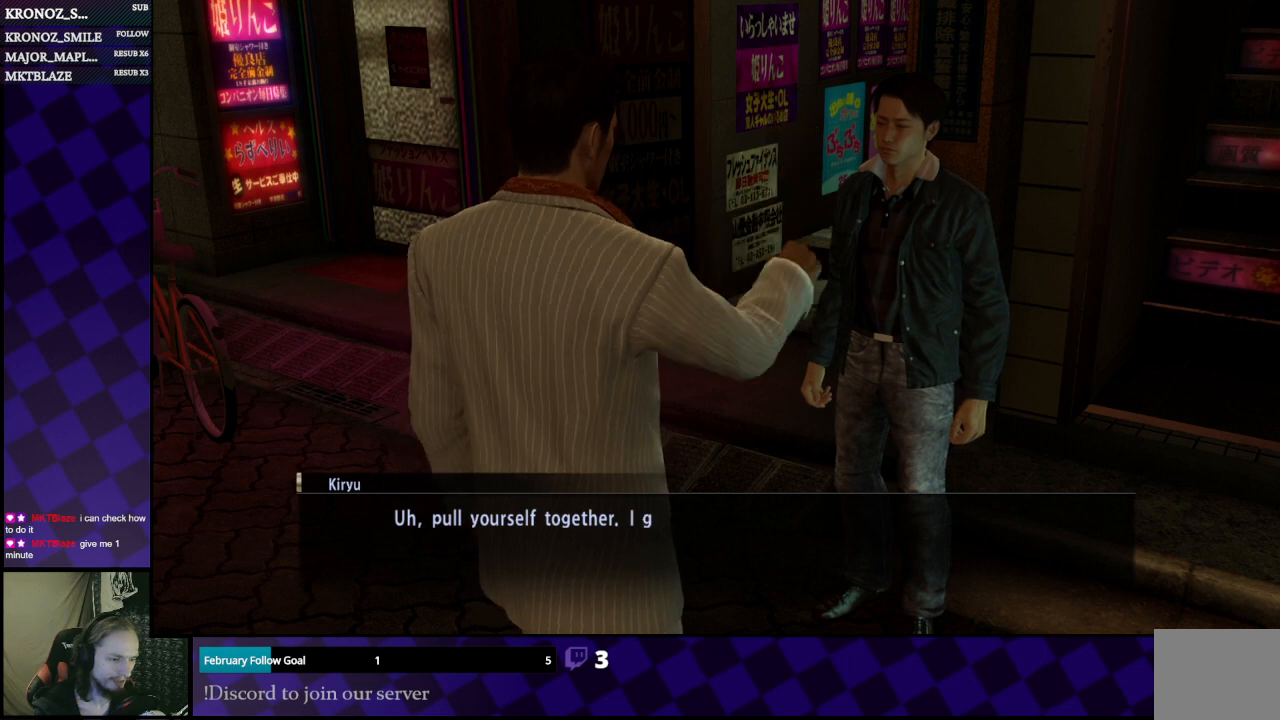
{"buttons": [], "left_stick": "center", "right_stick": "center", "events": [[300, "A", "down"], [467, "A", "up"]]}
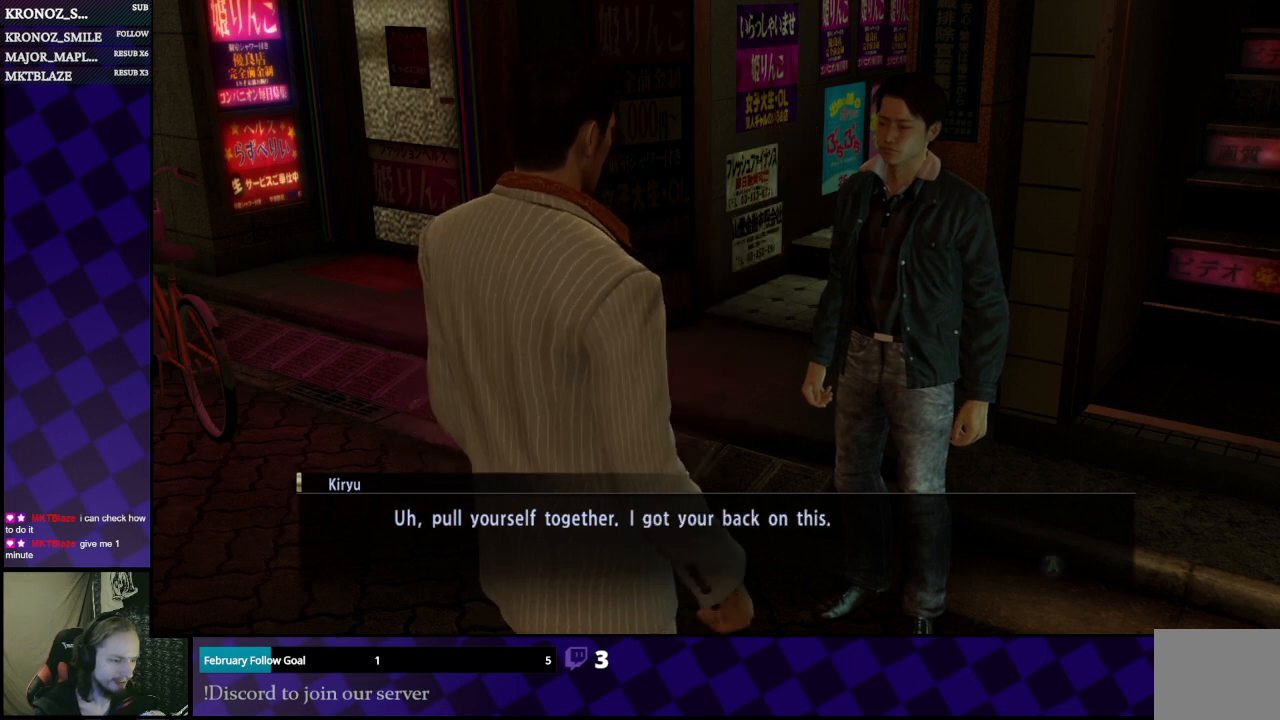
{"buttons": [], "left_stick": "center", "right_stick": "center", "events": []}
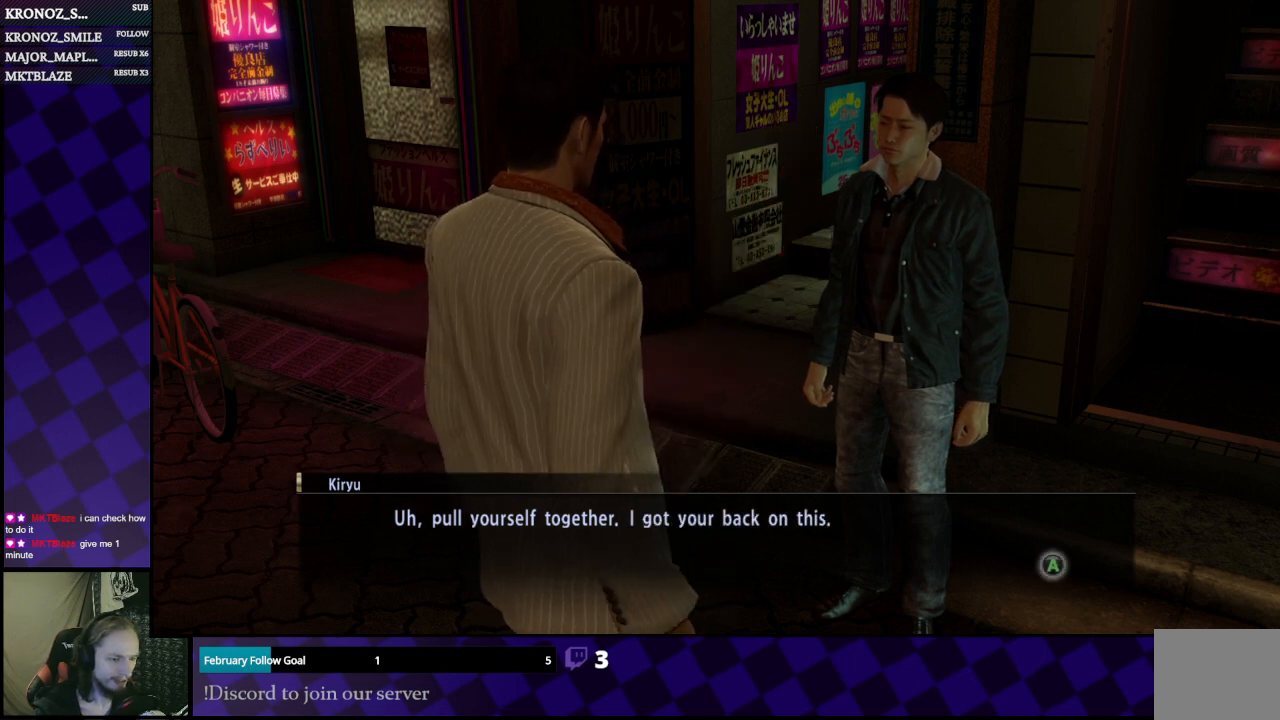
{"buttons": [], "left_stick": "center", "right_stick": "center", "events": []}